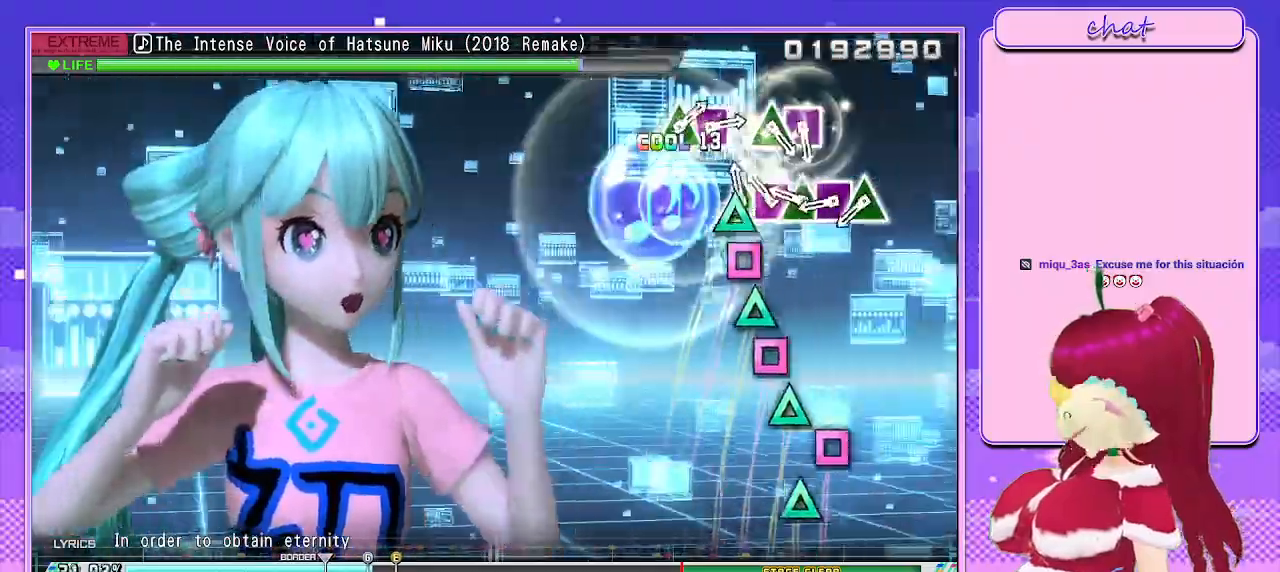
Gameplay with a controller (PlayStation layout); each line is a JSON object with the inputs held at the frame after it. "events" lists button and stick changes between this image and that frame as [ms after this image, input, new state], when the widget could be followed in between.
{"buttons": ["TRIANGLE", "DPAD_LEFT"], "left_stick": "center", "right_stick": "center", "events": [[50, "TRIANGLE", "down"], [183, "DPAD_LEFT", "down"], [217, "TRIANGLE", "up"], [283, "TRIANGLE", "down"], [300, "DPAD_LEFT", "up"], [367, "DPAD_LEFT", "down"], [383, "TRIANGLE", "up"], [467, "TRIANGLE", "down"]]}
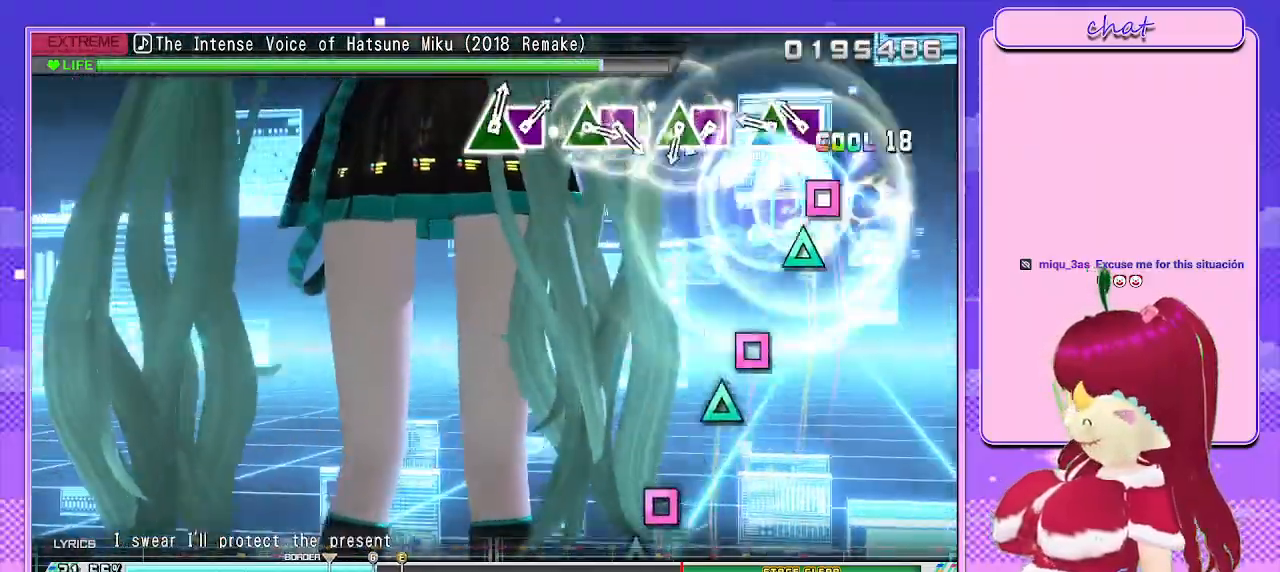
{"buttons": ["SQUARE"], "left_stick": "center", "right_stick": "center", "events": [[33, "DPAD_LEFT", "up"], [83, "TRIANGLE", "up"], [150, "SQUARE", "down"], [250, "DPAD_UP", "down"], [283, "SQUARE", "up"], [383, "DPAD_UP", "up"], [467, "SQUARE", "down"]]}
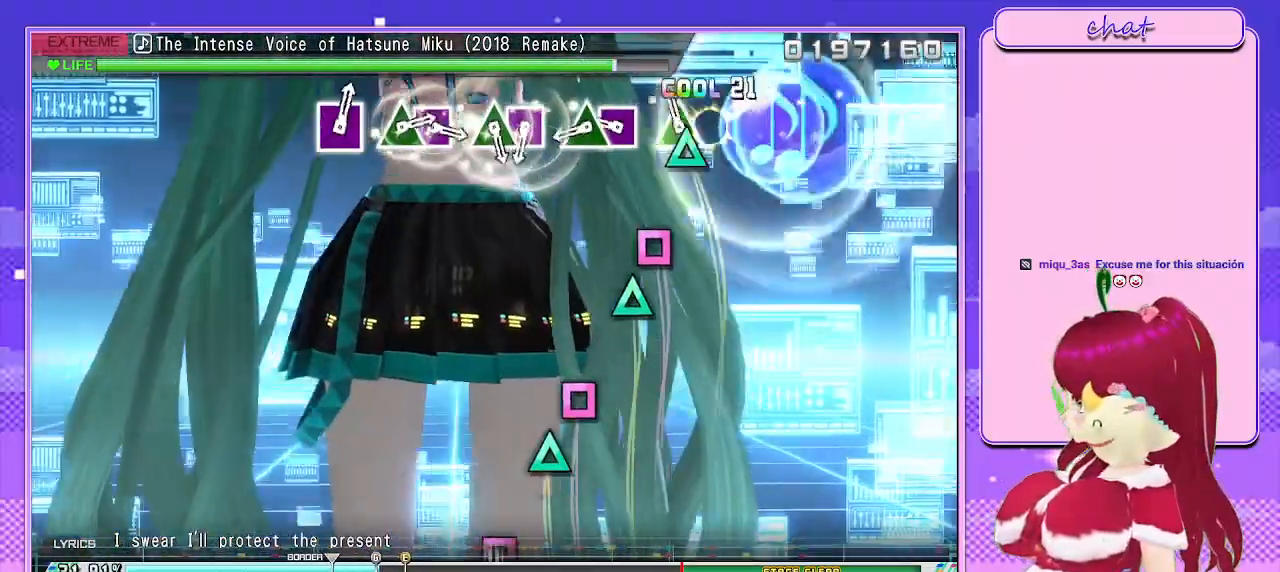
{"buttons": [], "left_stick": "center", "right_stick": "center", "events": [[50, "DPAD_UP", "down"], [100, "SQUARE", "up"], [183, "DPAD_UP", "up"], [217, "SQUARE", "down"], [317, "DPAD_UP", "down"], [383, "SQUARE", "up"], [467, "DPAD_UP", "up"]]}
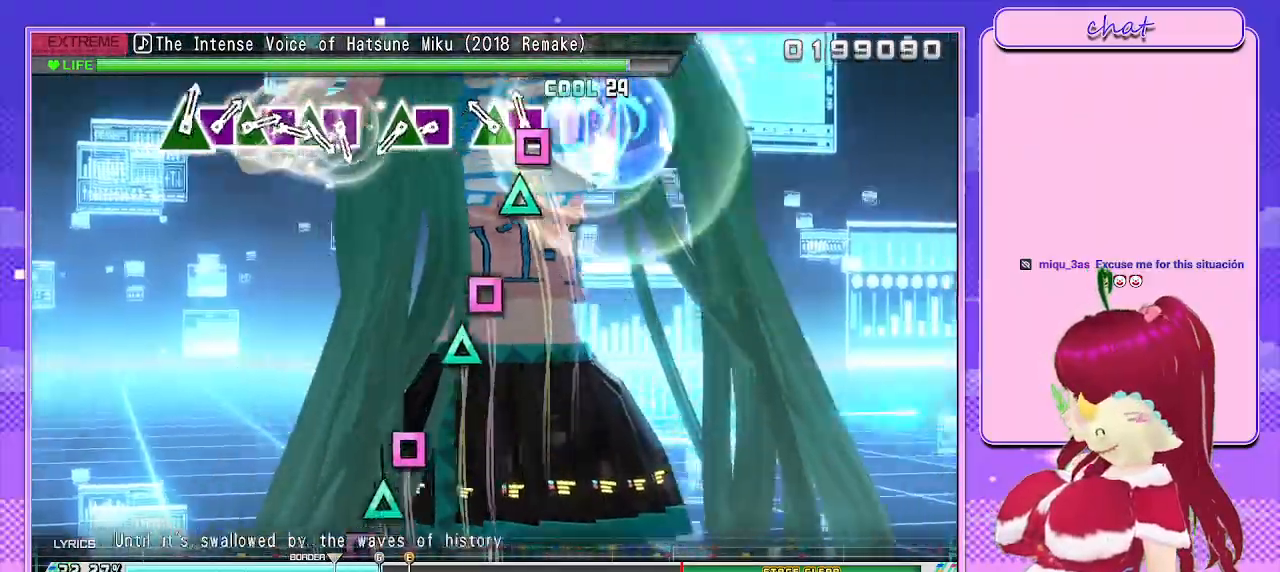
{"buttons": ["DPAD_UP"], "left_stick": "center", "right_stick": "center", "events": [[17, "SQUARE", "down"], [117, "DPAD_UP", "down"], [167, "SQUARE", "up"], [267, "DPAD_UP", "up"], [283, "SQUARE", "down"], [433, "DPAD_UP", "down"], [450, "SQUARE", "up"]]}
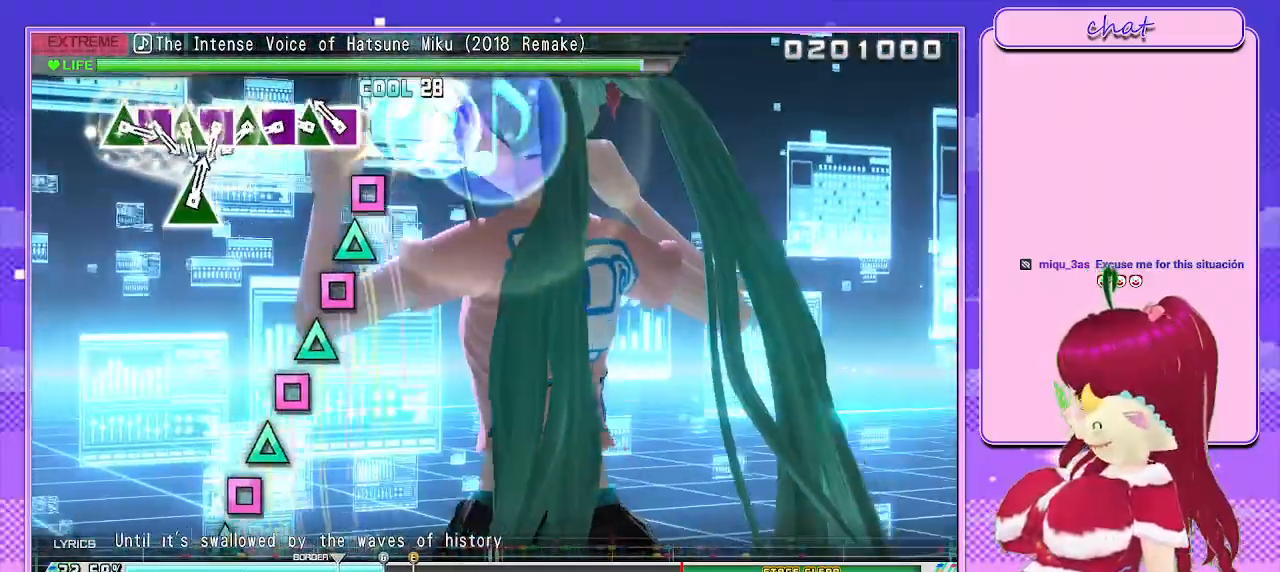
{"buttons": ["DPAD_UP"], "left_stick": "center", "right_stick": "center", "events": [[67, "DPAD_UP", "up"], [117, "SQUARE", "down"], [200, "DPAD_UP", "down"], [250, "SQUARE", "up"], [317, "SQUARE", "down"], [333, "DPAD_UP", "up"], [433, "DPAD_UP", "down"], [467, "SQUARE", "up"]]}
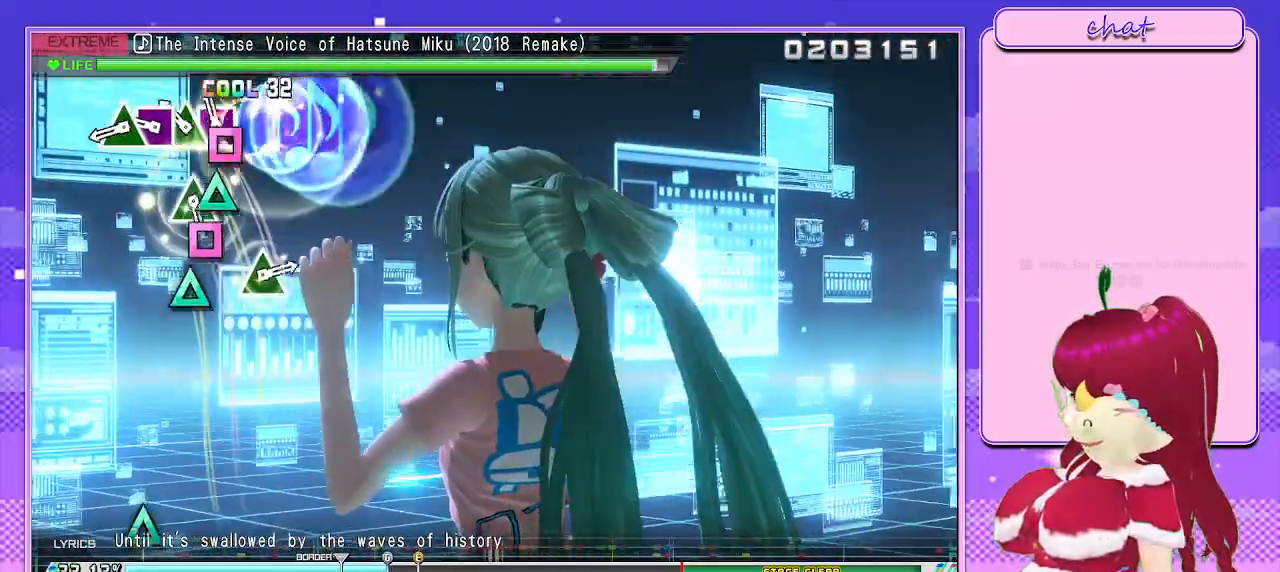
{"buttons": [], "left_stick": "center", "right_stick": "center", "events": [[17, "SQUARE", "down"], [50, "DPAD_UP", "up"], [150, "DPAD_UP", "down"], [167, "SQUARE", "up"], [250, "SQUARE", "down"], [267, "DPAD_UP", "up"], [350, "DPAD_UP", "down"], [400, "SQUARE", "up"], [467, "DPAD_UP", "up"]]}
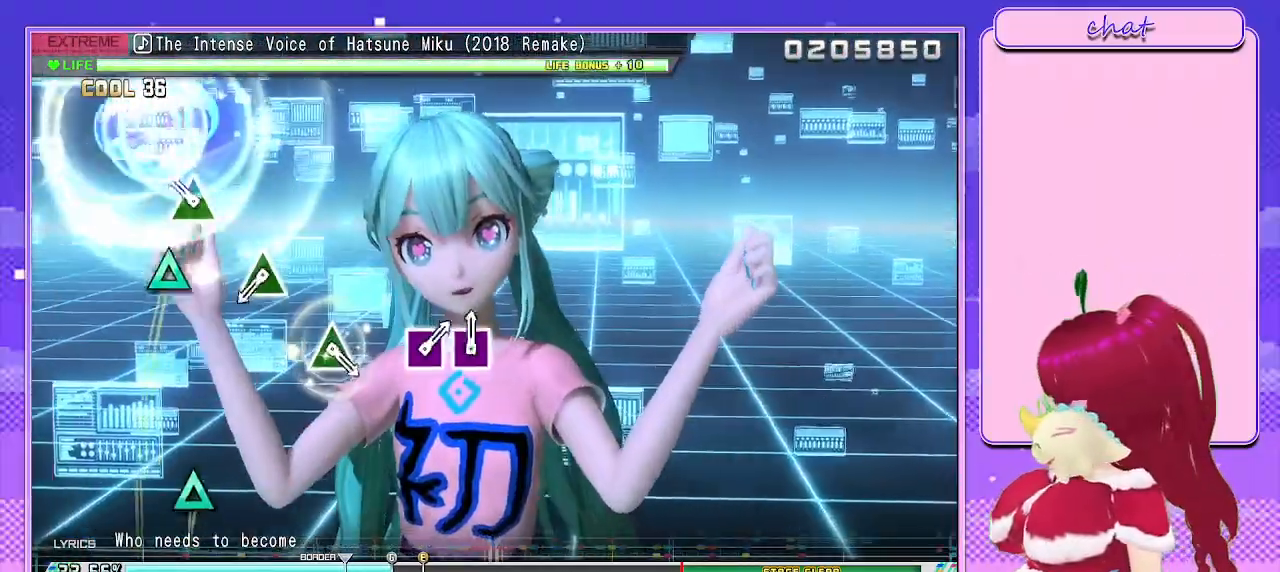
{"buttons": ["TRIANGLE"], "left_stick": "center", "right_stick": "center", "events": [[117, "TRIANGLE", "down"], [217, "TRIANGLE", "up"], [450, "TRIANGLE", "down"]]}
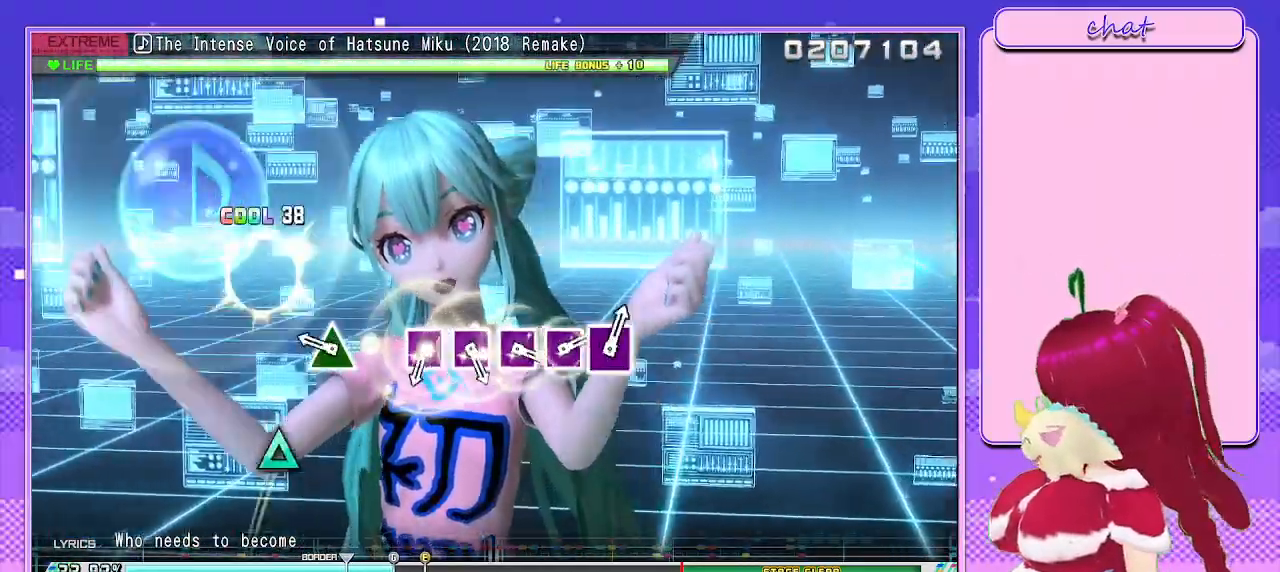
{"buttons": [], "left_stick": "center", "right_stick": "center", "events": [[33, "TRIANGLE", "up"], [250, "TRIANGLE", "down"], [350, "TRIANGLE", "up"]]}
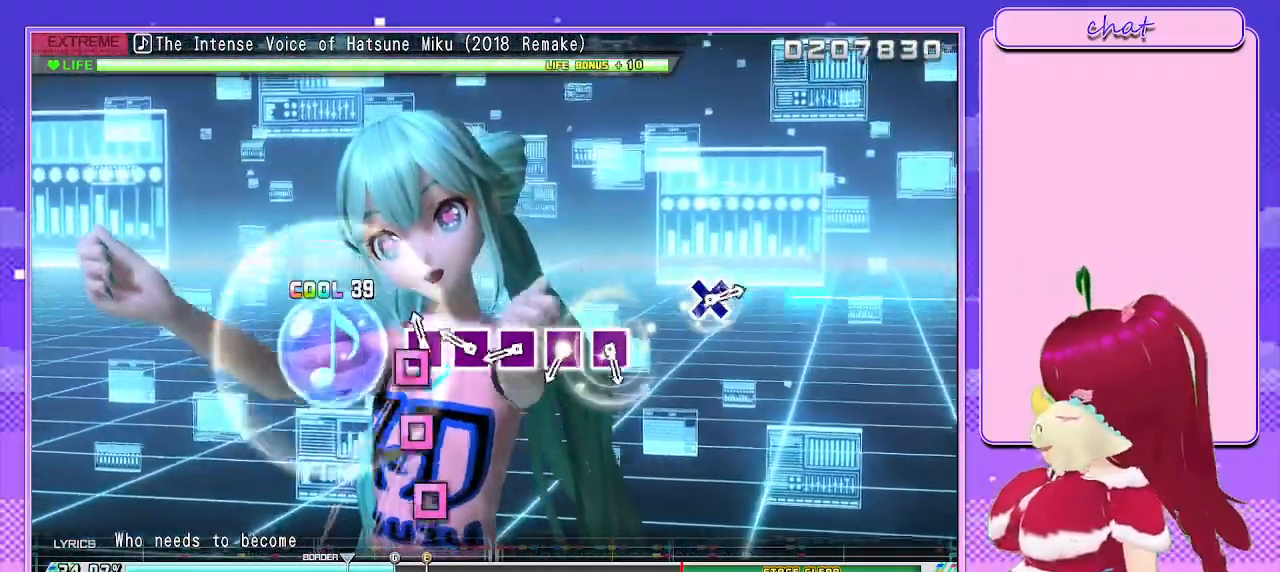
{"buttons": [], "left_stick": "center", "right_stick": "center", "events": [[33, "SQUARE", "down"], [117, "SQUARE", "up"], [233, "SQUARE", "down"], [317, "SQUARE", "up"], [400, "SQUARE", "down"], [483, "SQUARE", "up"]]}
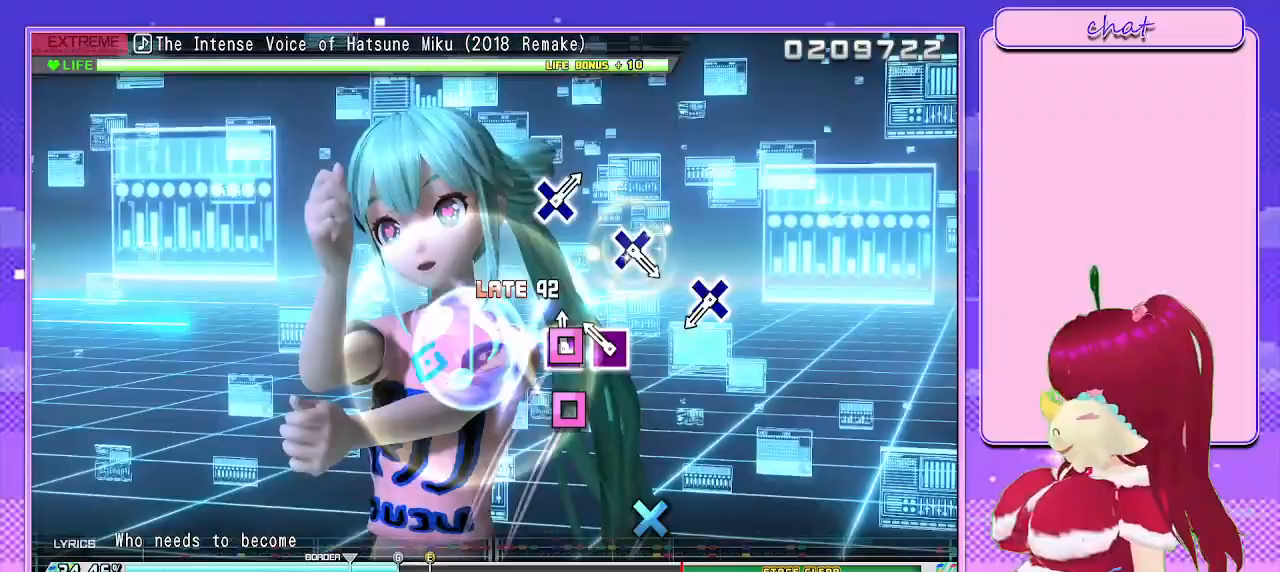
{"buttons": ["CROSS"], "left_stick": "center", "right_stick": "center", "events": [[67, "SQUARE", "down"], [200, "SQUARE", "up"], [450, "CROSS", "down"]]}
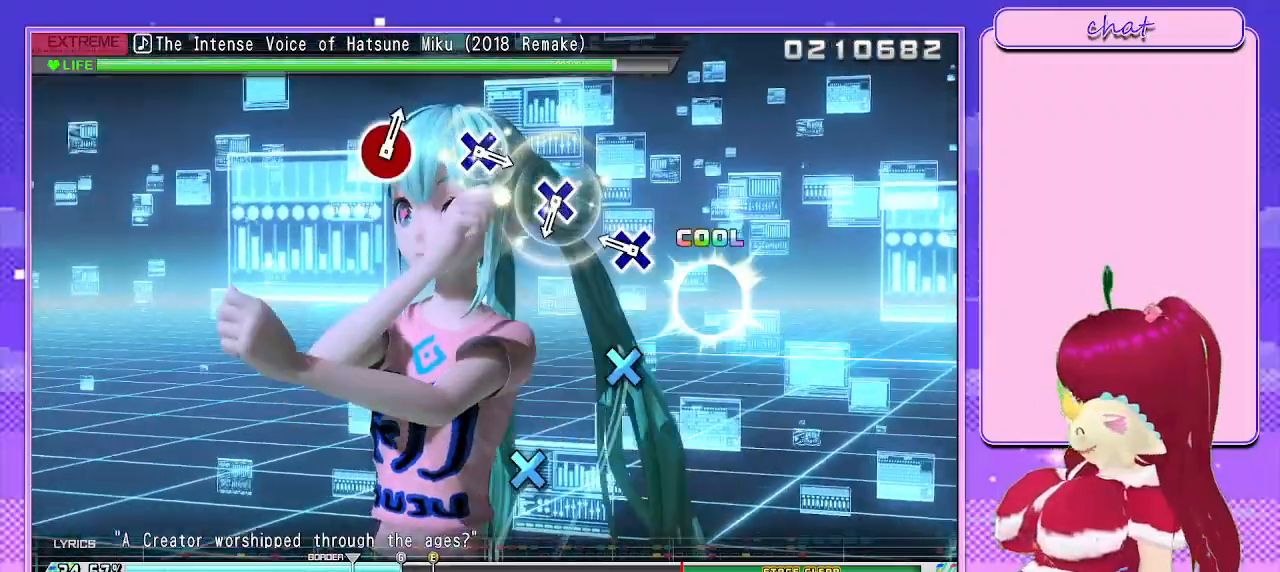
{"buttons": [], "left_stick": "center", "right_stick": "center", "events": [[33, "CROSS", "up"], [250, "CROSS", "down"], [367, "CROSS", "up"]]}
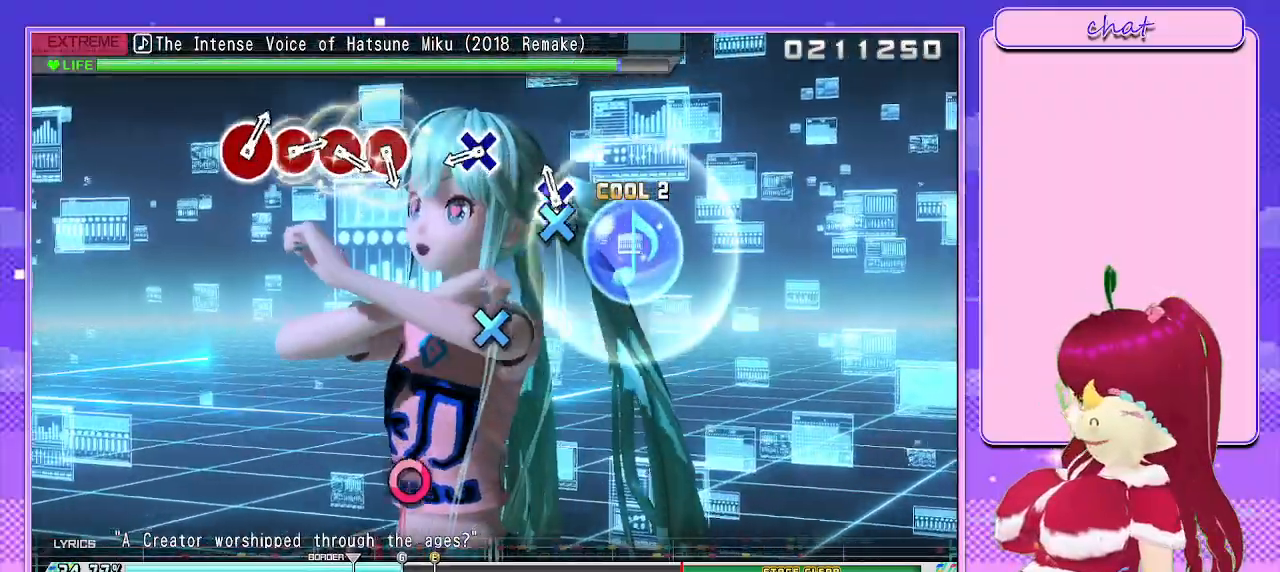
{"buttons": [], "left_stick": "center", "right_stick": "center", "events": [[50, "CROSS", "down"], [167, "CROSS", "up"], [333, "CROSS", "down"], [450, "CROSS", "up"]]}
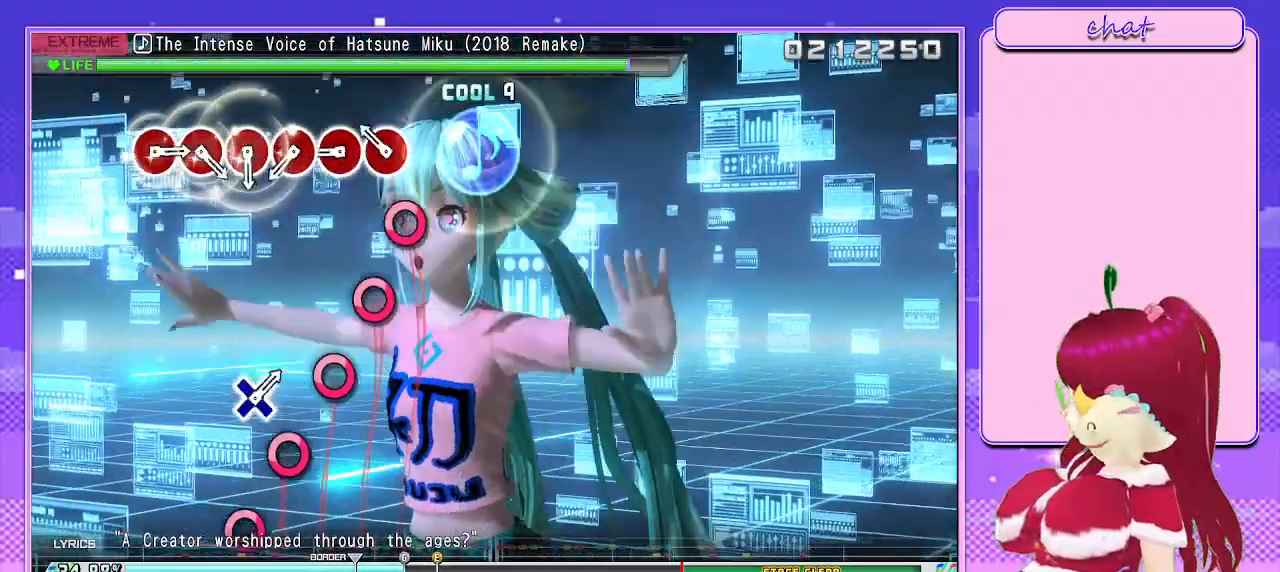
{"buttons": ["CIRCLE"], "left_stick": "center", "right_stick": "center"}
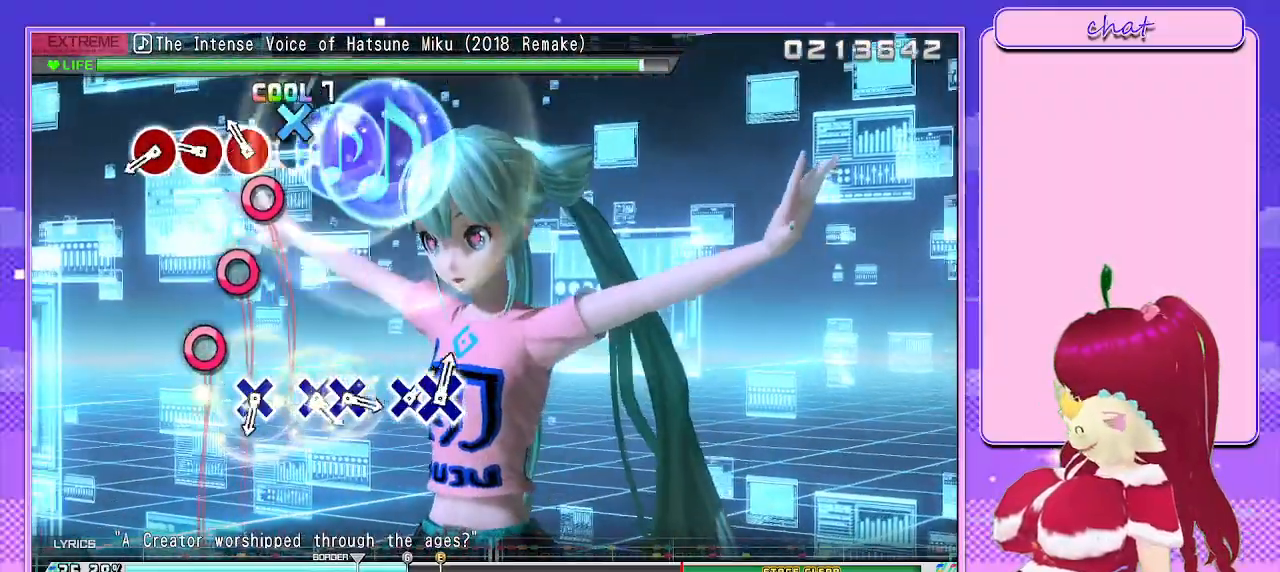
{"buttons": [], "left_stick": "center", "right_stick": "center", "events": [[50, "CIRCLE", "up"], [117, "CIRCLE", "down"], [183, "CIRCLE", "up"], [300, "CIRCLE", "down"], [383, "CIRCLE", "up"]]}
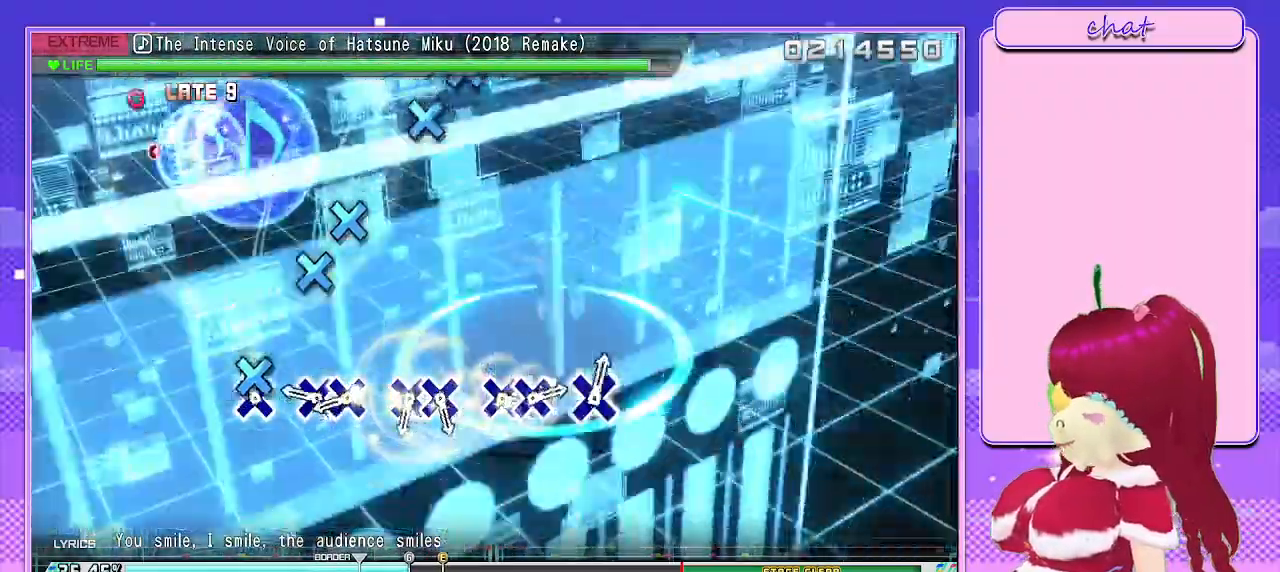
{"buttons": [], "left_stick": "center", "right_stick": "center", "events": [[83, "CROSS", "down"], [233, "CROSS", "up"], [233, "DPAD_DOWN", "down"], [350, "CROSS", "down"], [367, "DPAD_DOWN", "up"], [500, "CROSS", "up"]]}
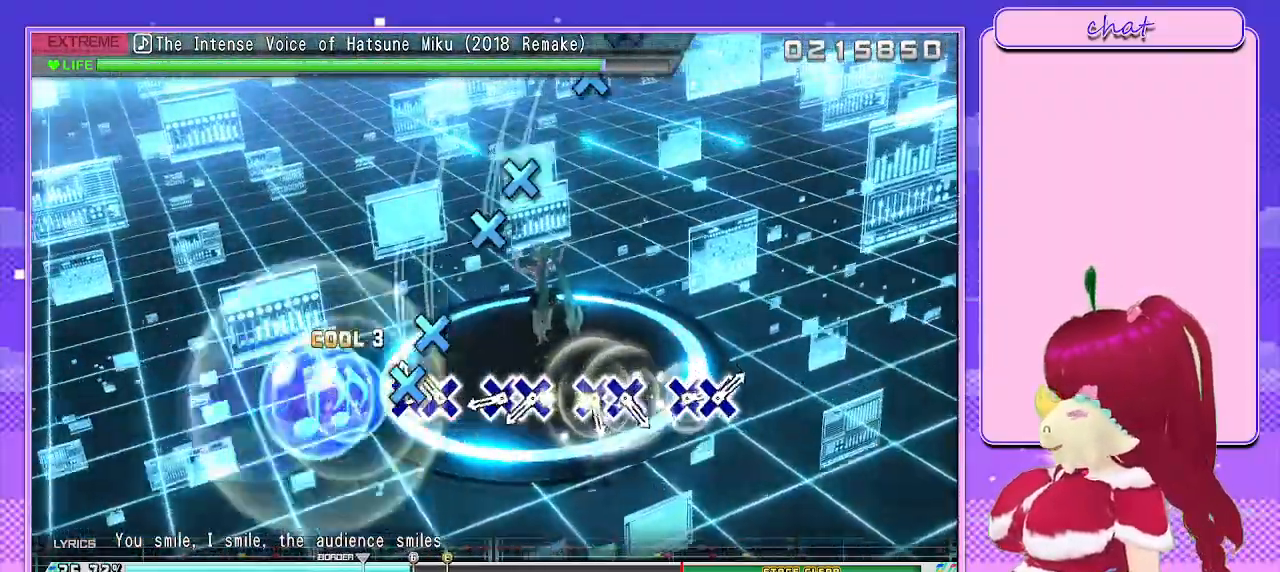
{"buttons": ["CROSS"], "left_stick": "center", "right_stick": "center", "events": [[17, "DPAD_DOWN", "down"], [167, "CROSS", "down"], [167, "DPAD_DOWN", "up"], [283, "DPAD_DOWN", "down"], [300, "CROSS", "up"], [400, "DPAD_DOWN", "up"], [450, "CROSS", "down"]]}
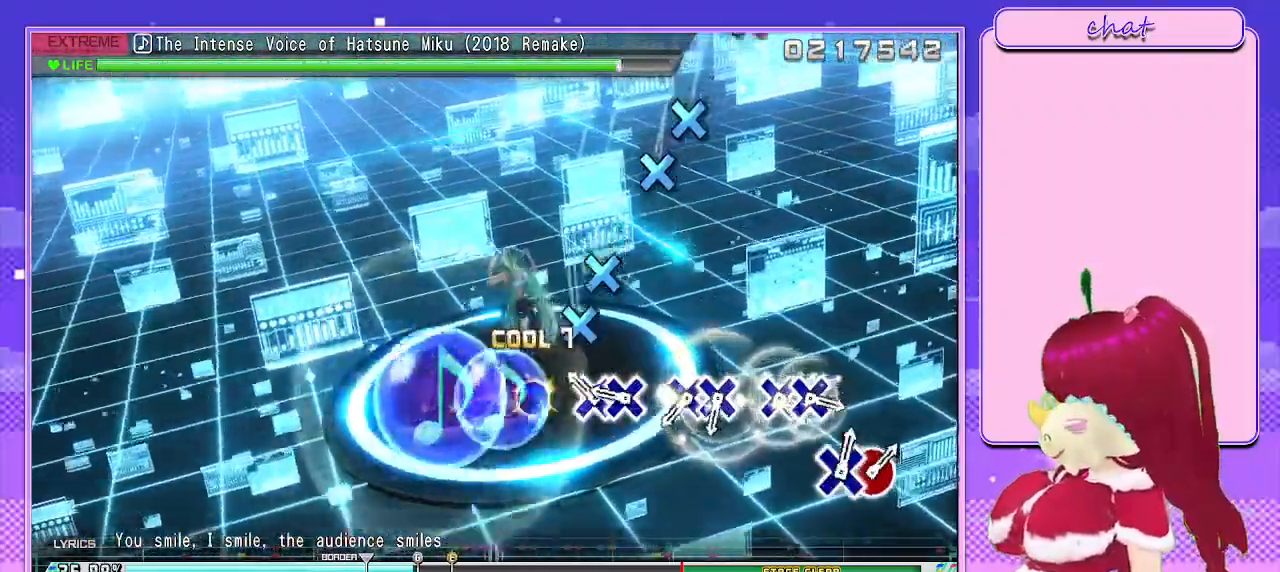
{"buttons": [], "left_stick": "center", "right_stick": "center", "events": [[50, "DPAD_DOWN", "down"], [100, "CROSS", "up"], [167, "DPAD_DOWN", "up"], [267, "CROSS", "down"], [367, "DPAD_DOWN", "down"], [383, "CROSS", "up"], [483, "DPAD_DOWN", "up"]]}
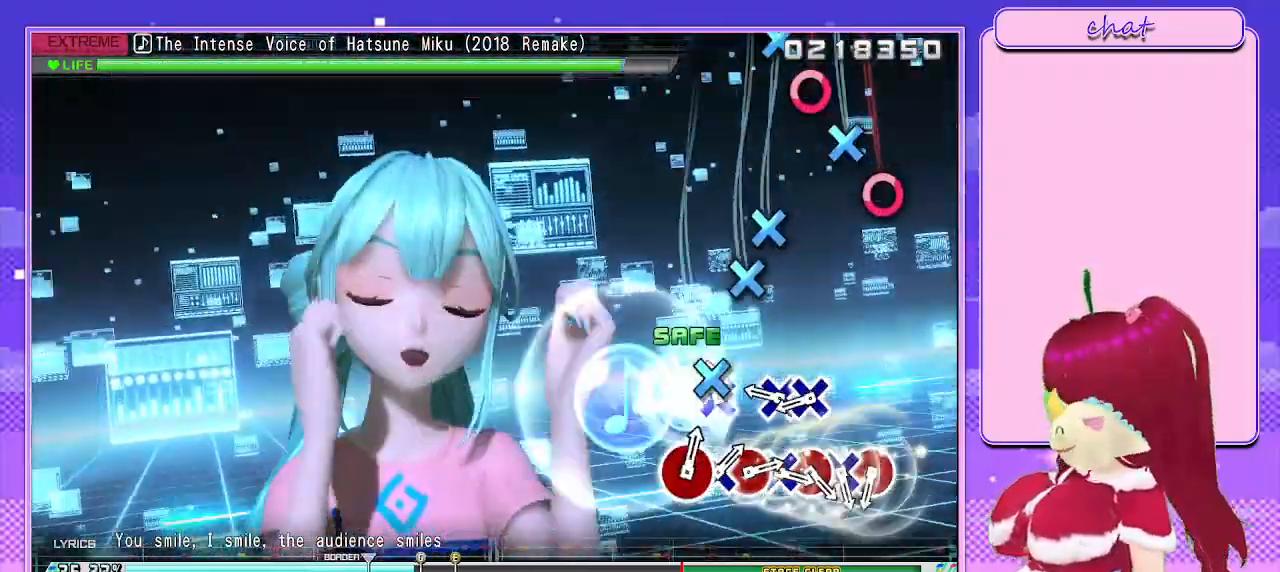
{"buttons": [], "left_stick": "center", "right_stick": "center", "events": [[67, "CROSS", "down"], [183, "DPAD_DOWN", "down"], [217, "CROSS", "up"], [300, "DPAD_DOWN", "up"], [367, "CROSS", "down"], [467, "CROSS", "up"]]}
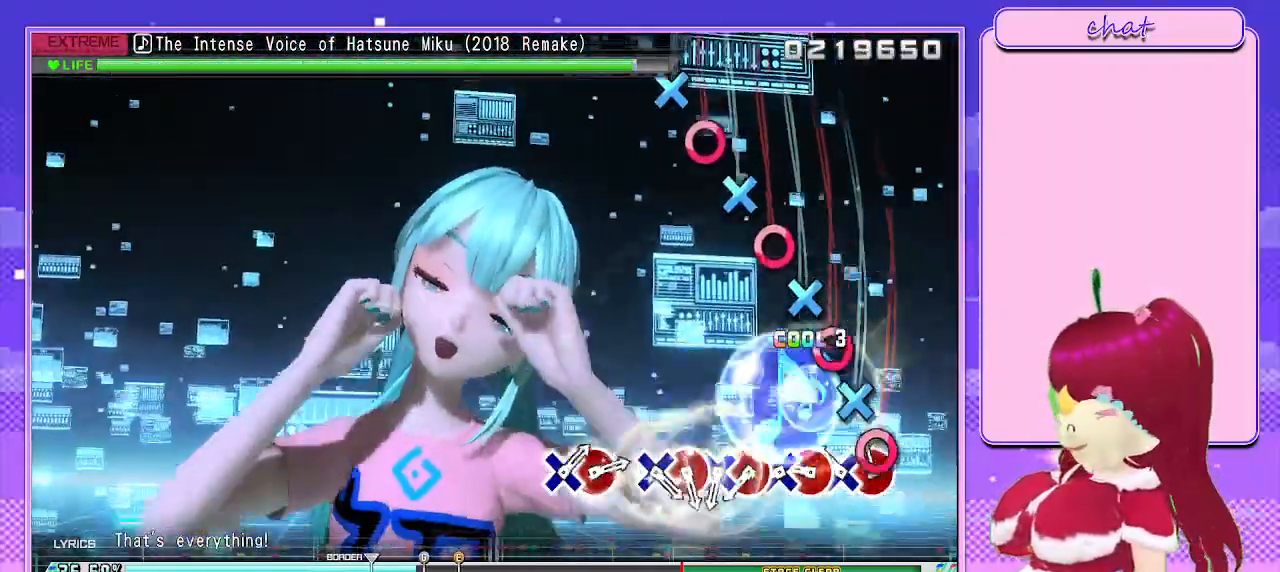
{"buttons": ["CIRCLE"], "left_stick": "center", "right_stick": "center", "events": [[117, "CIRCLE", "down"], [183, "DPAD_DOWN", "down"], [217, "CIRCLE", "up"], [283, "CIRCLE", "down"], [317, "DPAD_DOWN", "up"], [383, "DPAD_DOWN", "down"], [483, "DPAD_DOWN", "up"]]}
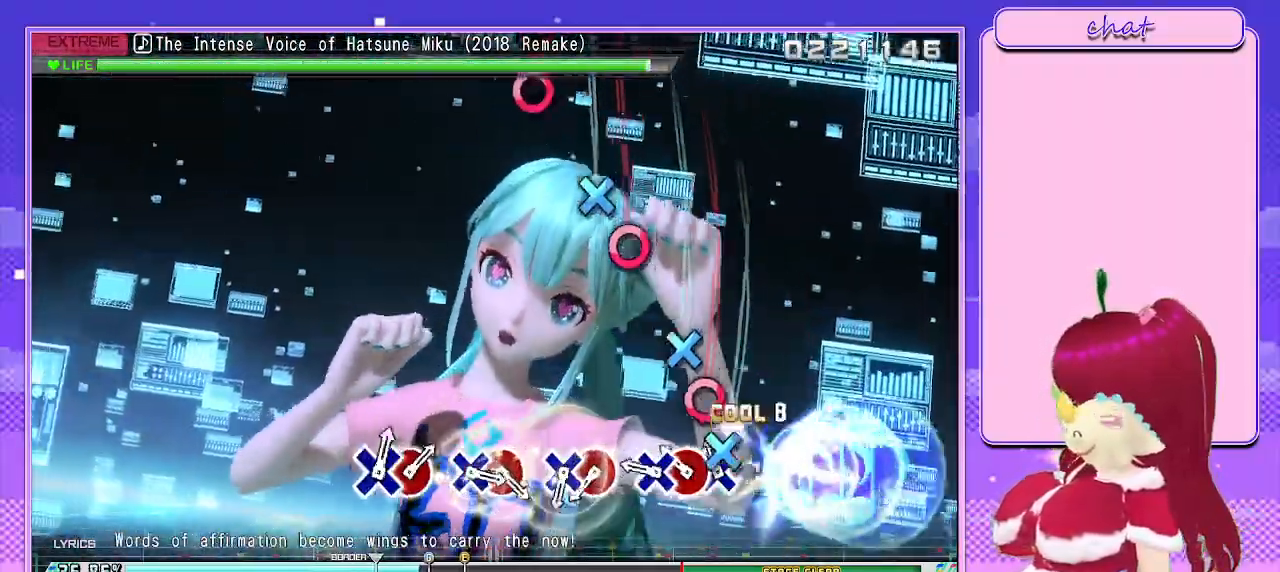
{"buttons": ["CIRCLE"], "left_stick": "center", "right_stick": "center", "events": [[83, "DPAD_DOWN", "down"], [183, "DPAD_DOWN", "up"], [250, "DPAD_DOWN", "down"], [350, "CIRCLE", "up"], [367, "DPAD_DOWN", "up"], [483, "CIRCLE", "down"]]}
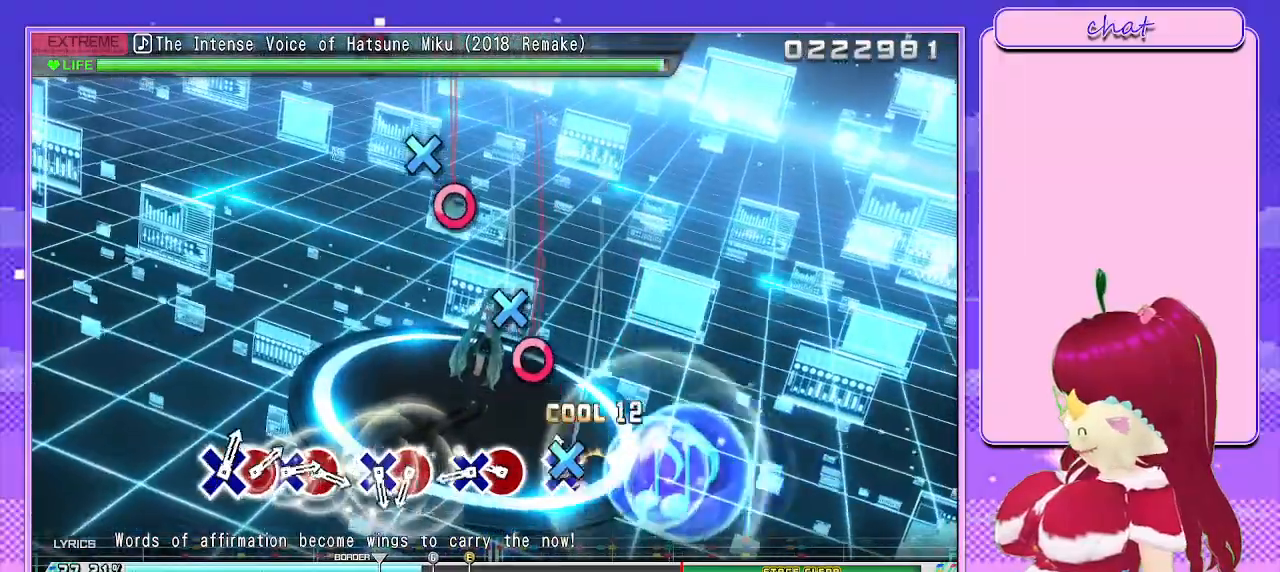
{"buttons": [], "left_stick": "center", "right_stick": "center", "events": [[17, "DPAD_DOWN", "down"], [117, "CIRCLE", "up"], [167, "DPAD_DOWN", "up"], [267, "CIRCLE", "down"], [333, "DPAD_DOWN", "down"], [400, "CIRCLE", "up"], [450, "DPAD_DOWN", "up"]]}
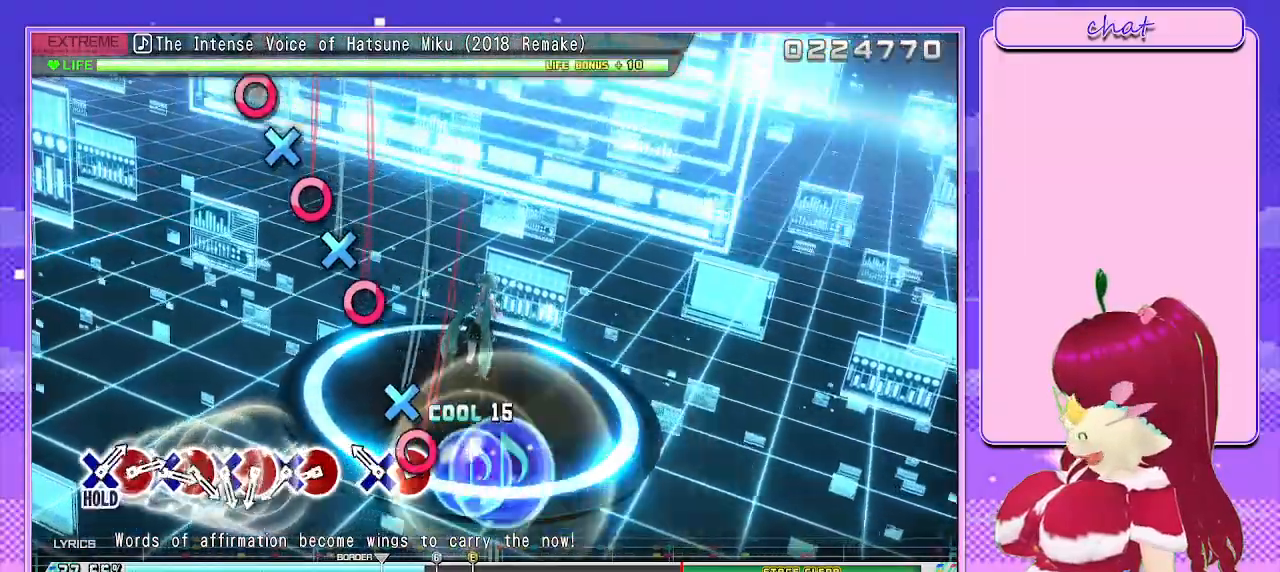
{"buttons": ["CIRCLE", "DPAD_DOWN"], "left_stick": "center", "right_stick": "center", "events": [[100, "CIRCLE", "down"], [183, "DPAD_DOWN", "down"], [267, "CIRCLE", "up"], [300, "DPAD_DOWN", "up"], [383, "CIRCLE", "down"], [450, "DPAD_DOWN", "down"]]}
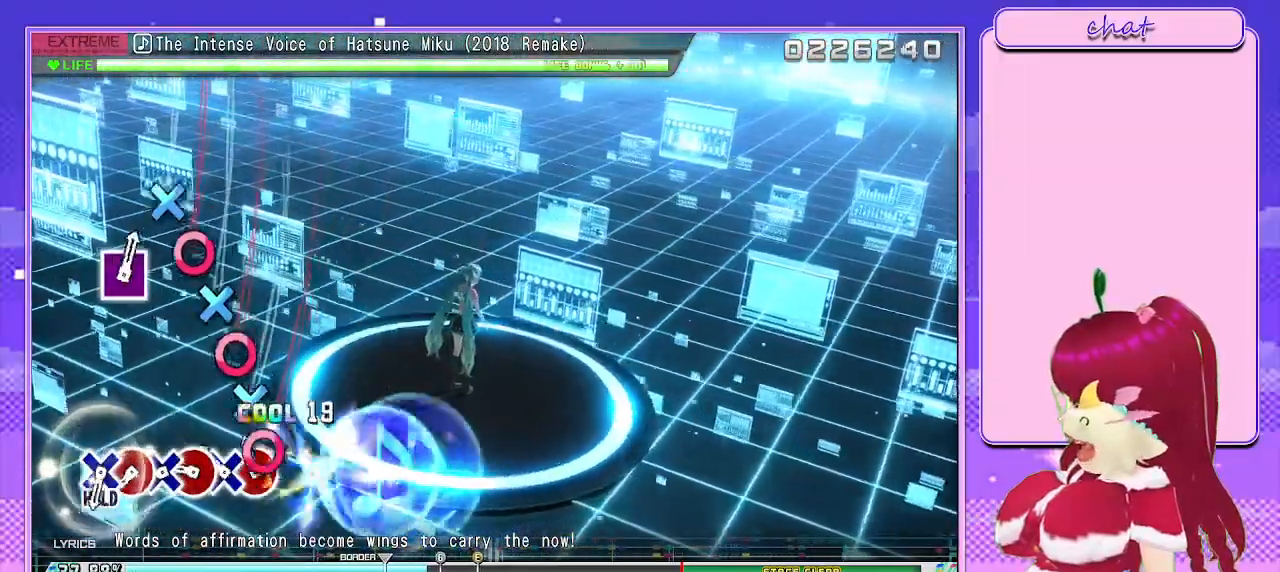
{"buttons": ["CIRCLE"], "left_stick": "center", "right_stick": "center"}
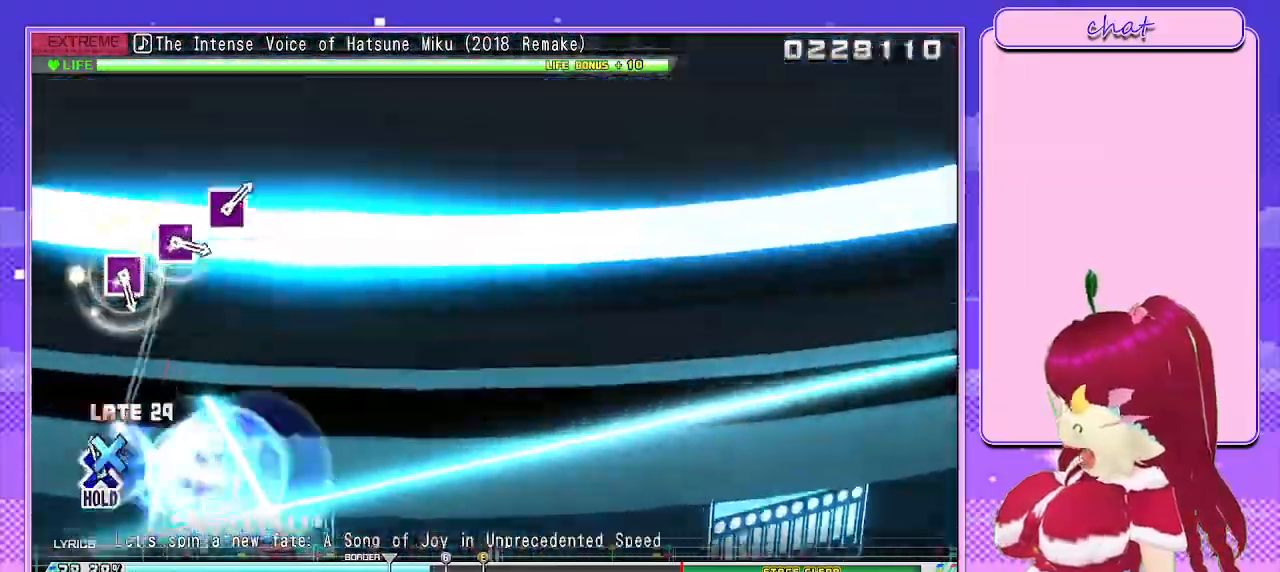
{"buttons": ["L2"], "left_stick": "center", "right_stick": "center", "events": [[67, "DPAD_DOWN", "down"], [183, "L2", "down"], [317, "DPAD_DOWN", "up"], [350, "CIRCLE", "up"]]}
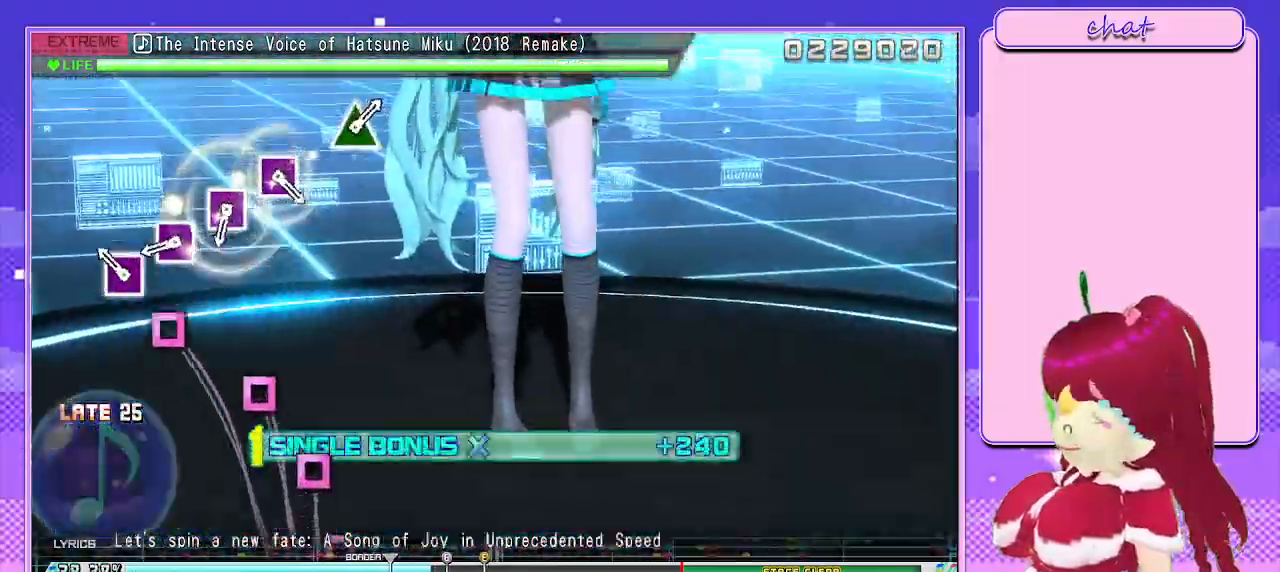
{"buttons": ["L2"], "left_stick": "center", "right_stick": "center", "events": [[167, "SQUARE", "down"], [267, "SQUARE", "up"], [367, "SQUARE", "down"], [467, "SQUARE", "up"]]}
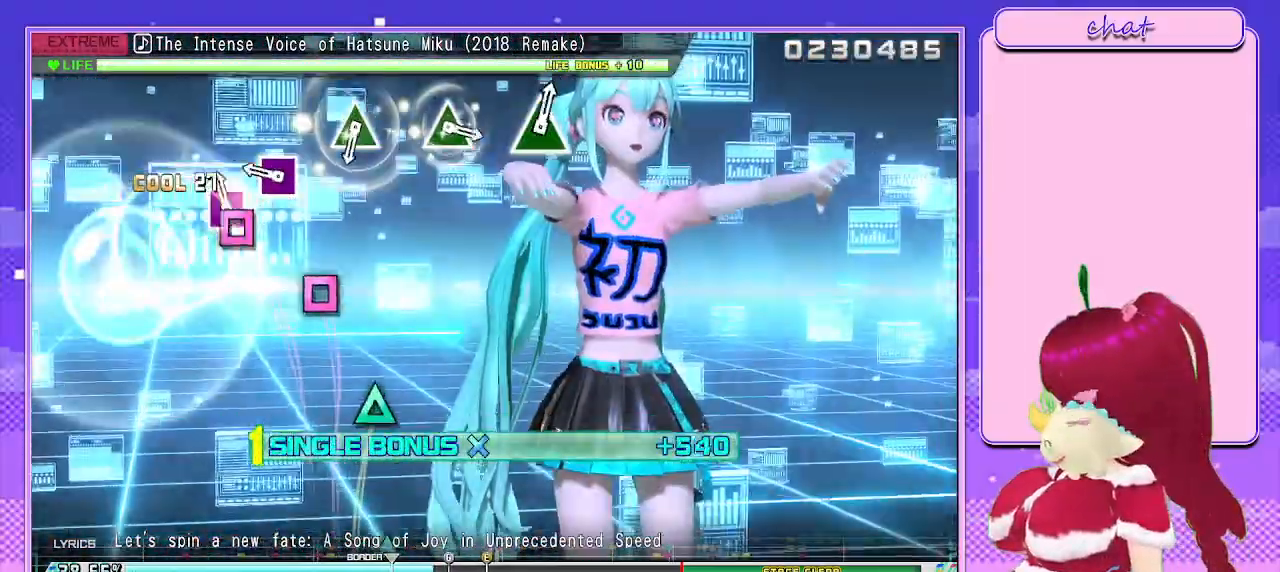
{"buttons": ["L2"], "left_stick": "center", "right_stick": "center", "events": [[67, "SQUARE", "down"], [167, "SQUARE", "up"], [267, "SQUARE", "down"], [383, "SQUARE", "up"]]}
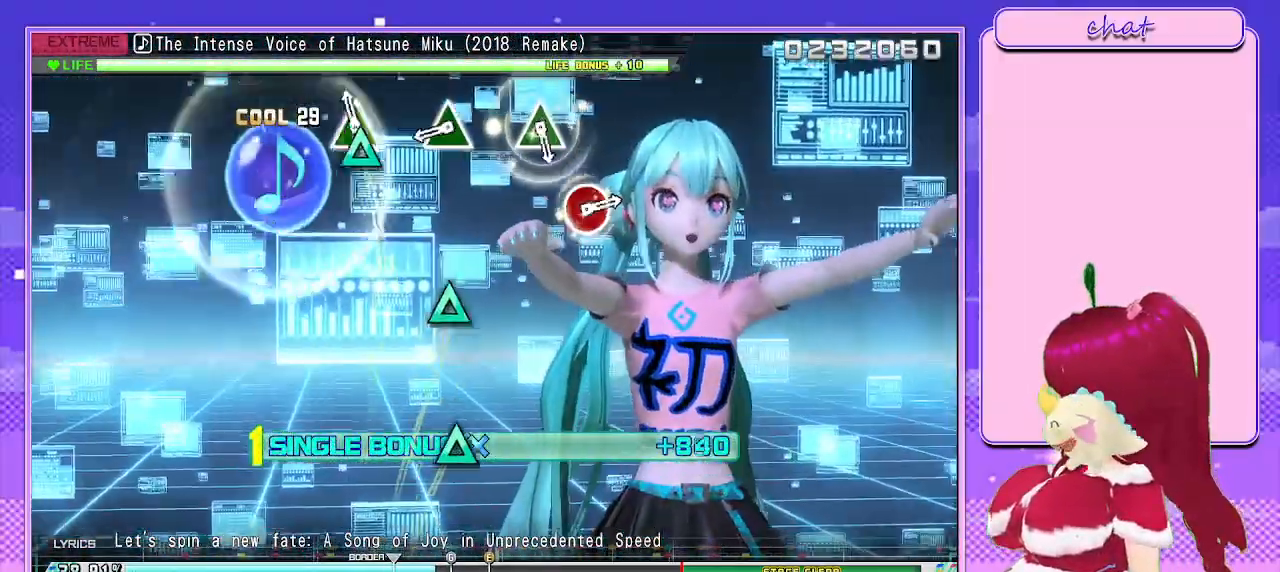
{"buttons": ["L2"], "left_stick": "center", "right_stick": "center", "events": [[50, "TRIANGLE", "down"], [167, "TRIANGLE", "up"], [350, "TRIANGLE", "down"], [467, "TRIANGLE", "up"]]}
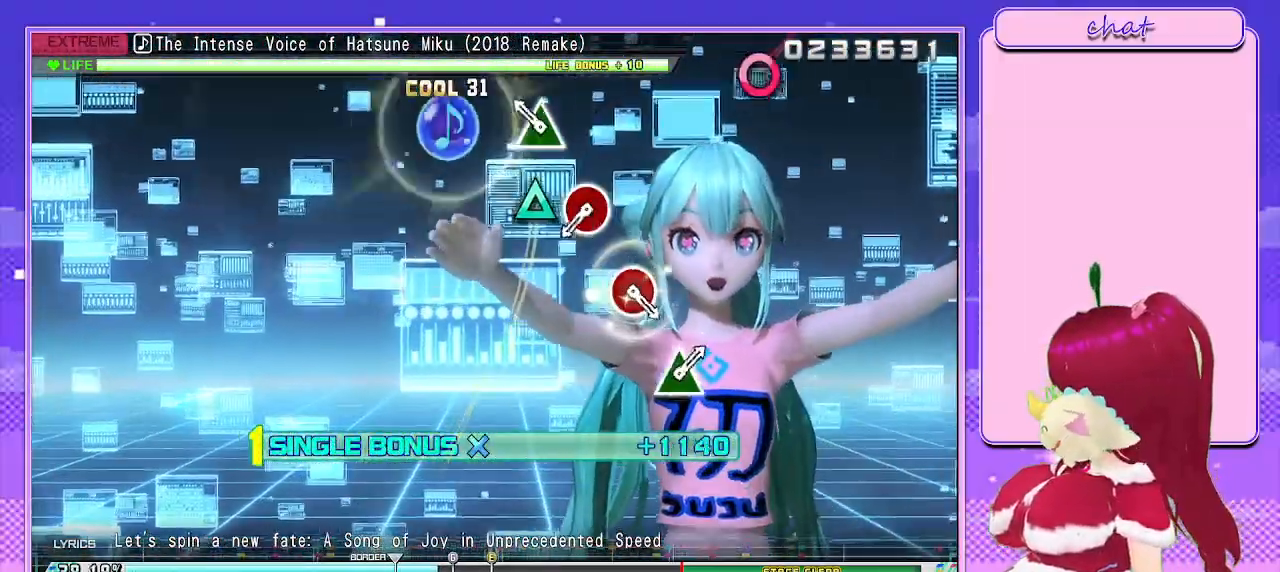
{"buttons": ["CIRCLE", "L2"], "left_stick": "center", "right_stick": "center", "events": [[133, "TRIANGLE", "down"], [250, "TRIANGLE", "up"], [450, "CIRCLE", "down"]]}